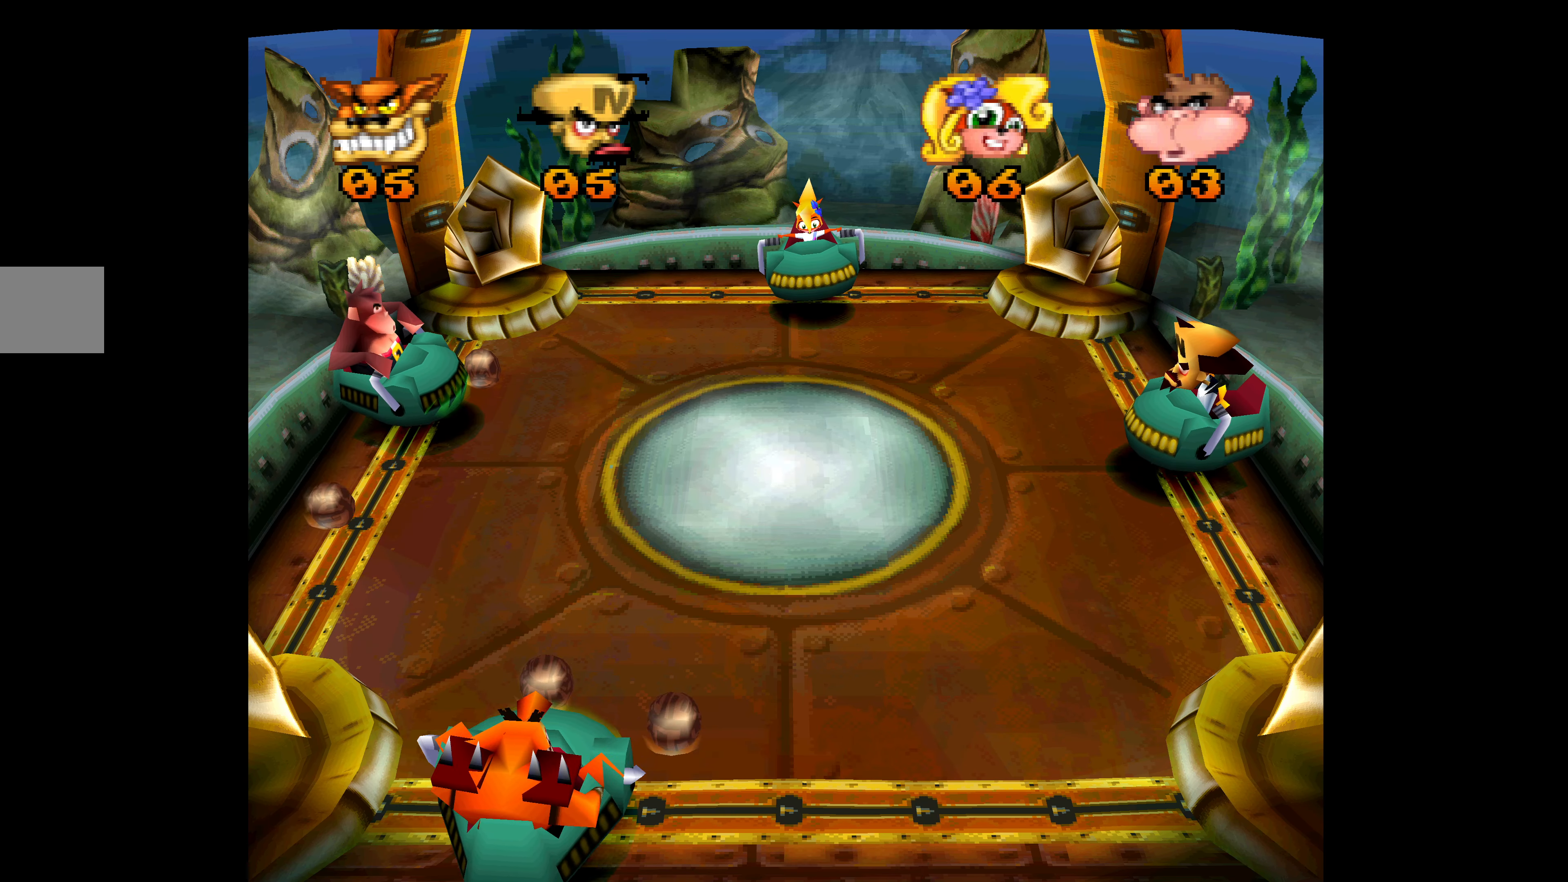
Gameplay with a controller (PlayStation layout); each line is a JSON object with the inputs held at the frame after it. "events" lists button and stick changes between this image and that frame as [ms after this image, input, new state], when the widget could be followed in between. Not read: right_stick.
{"buttons": [], "left_stick": "center", "events": []}
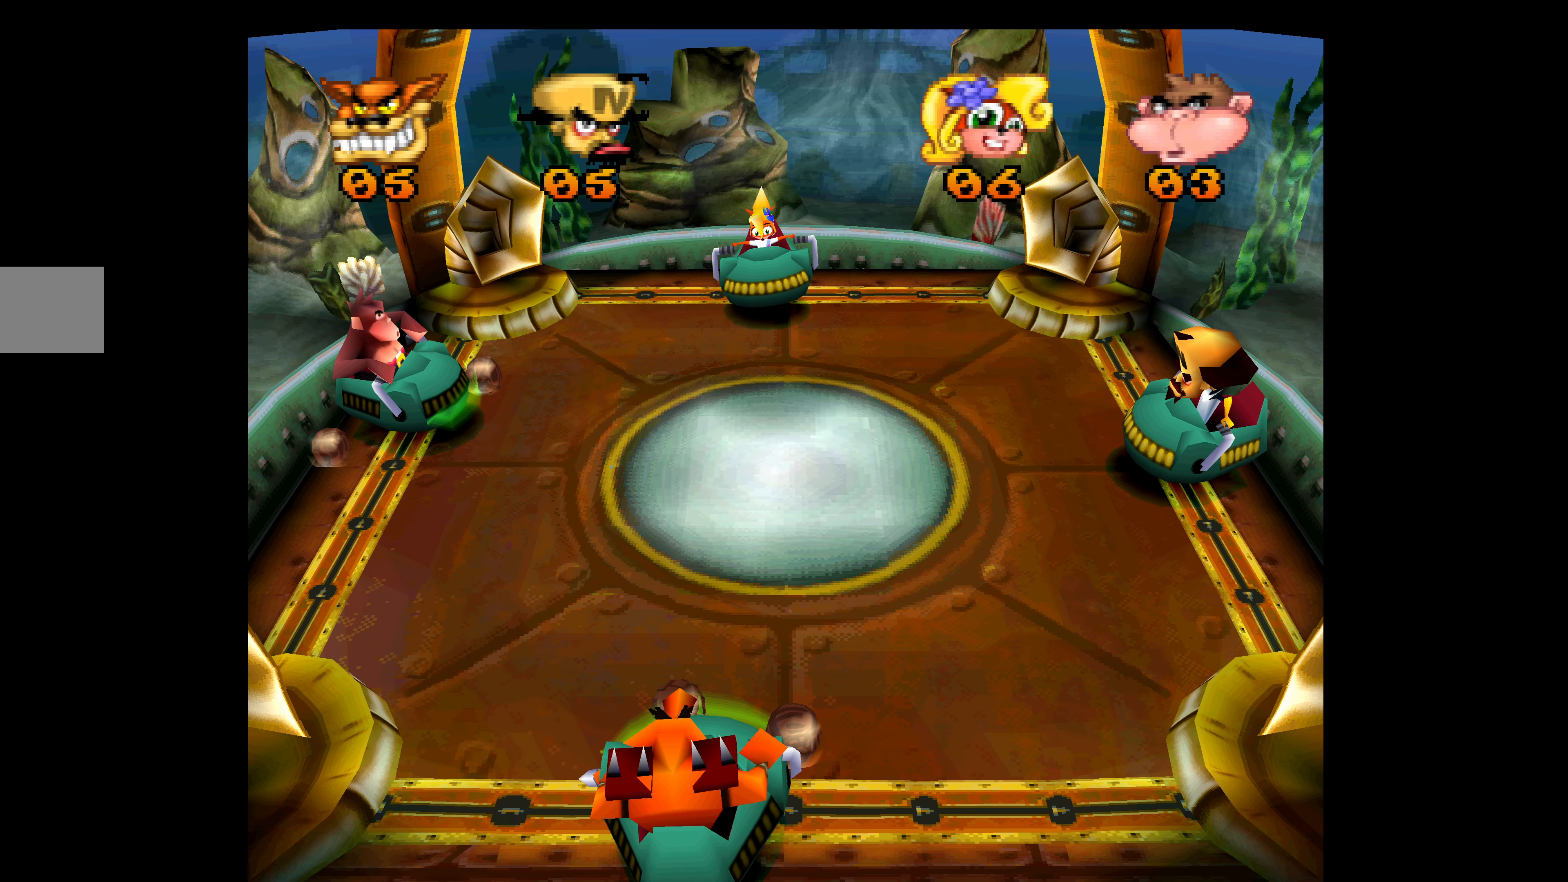
{"buttons": ["DPAD_UP"], "left_stick": "center", "events": [[233, "DPAD_UP", "down"]]}
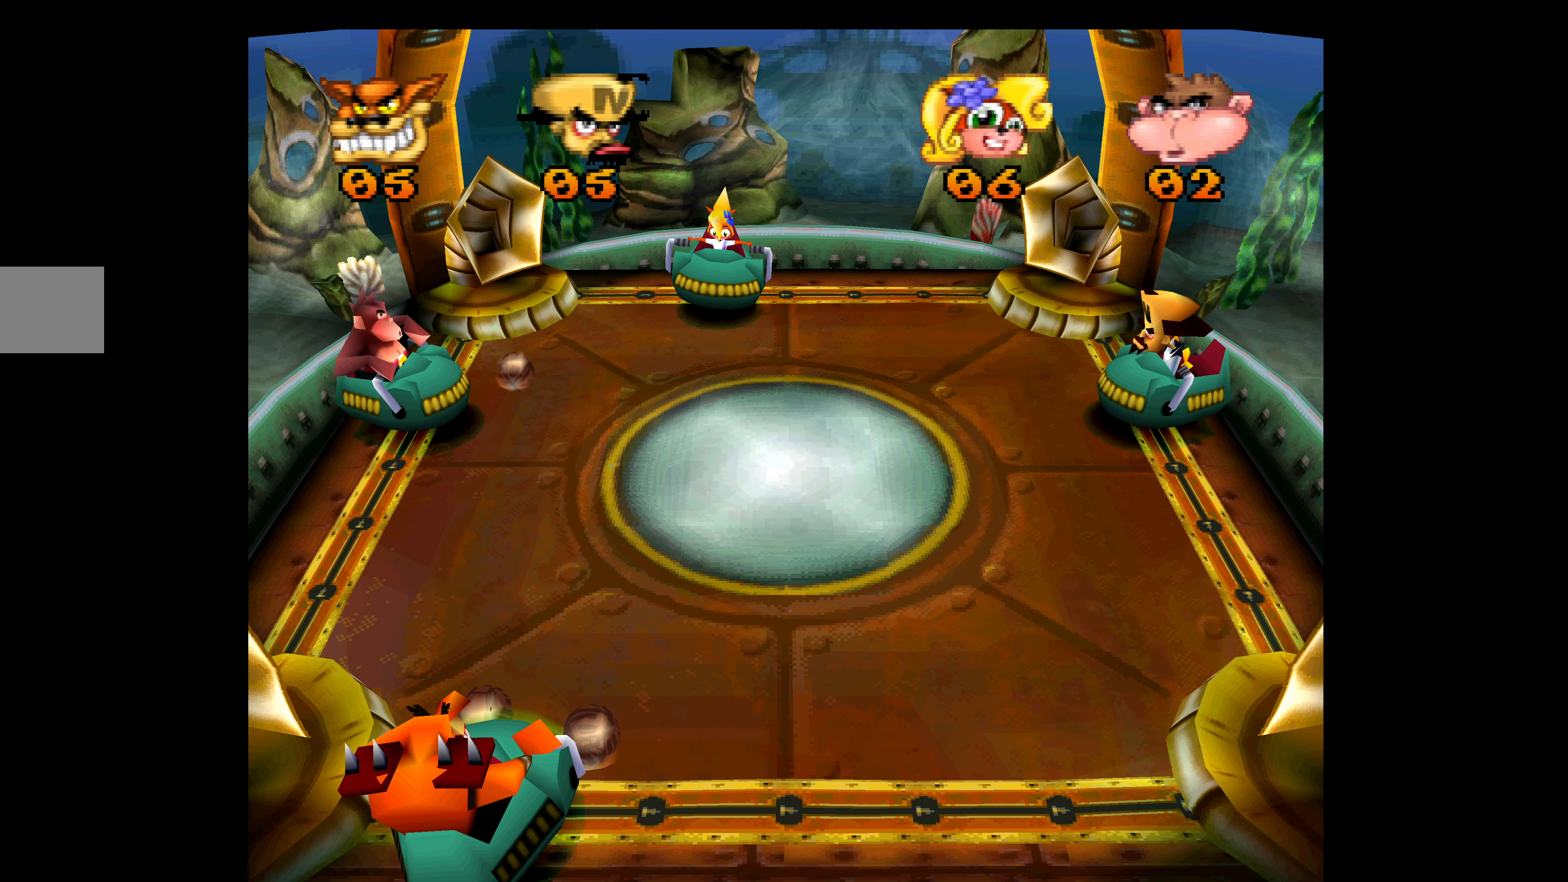
{"buttons": [], "left_stick": "center", "events": [[133, "DPAD_UP", "up"]]}
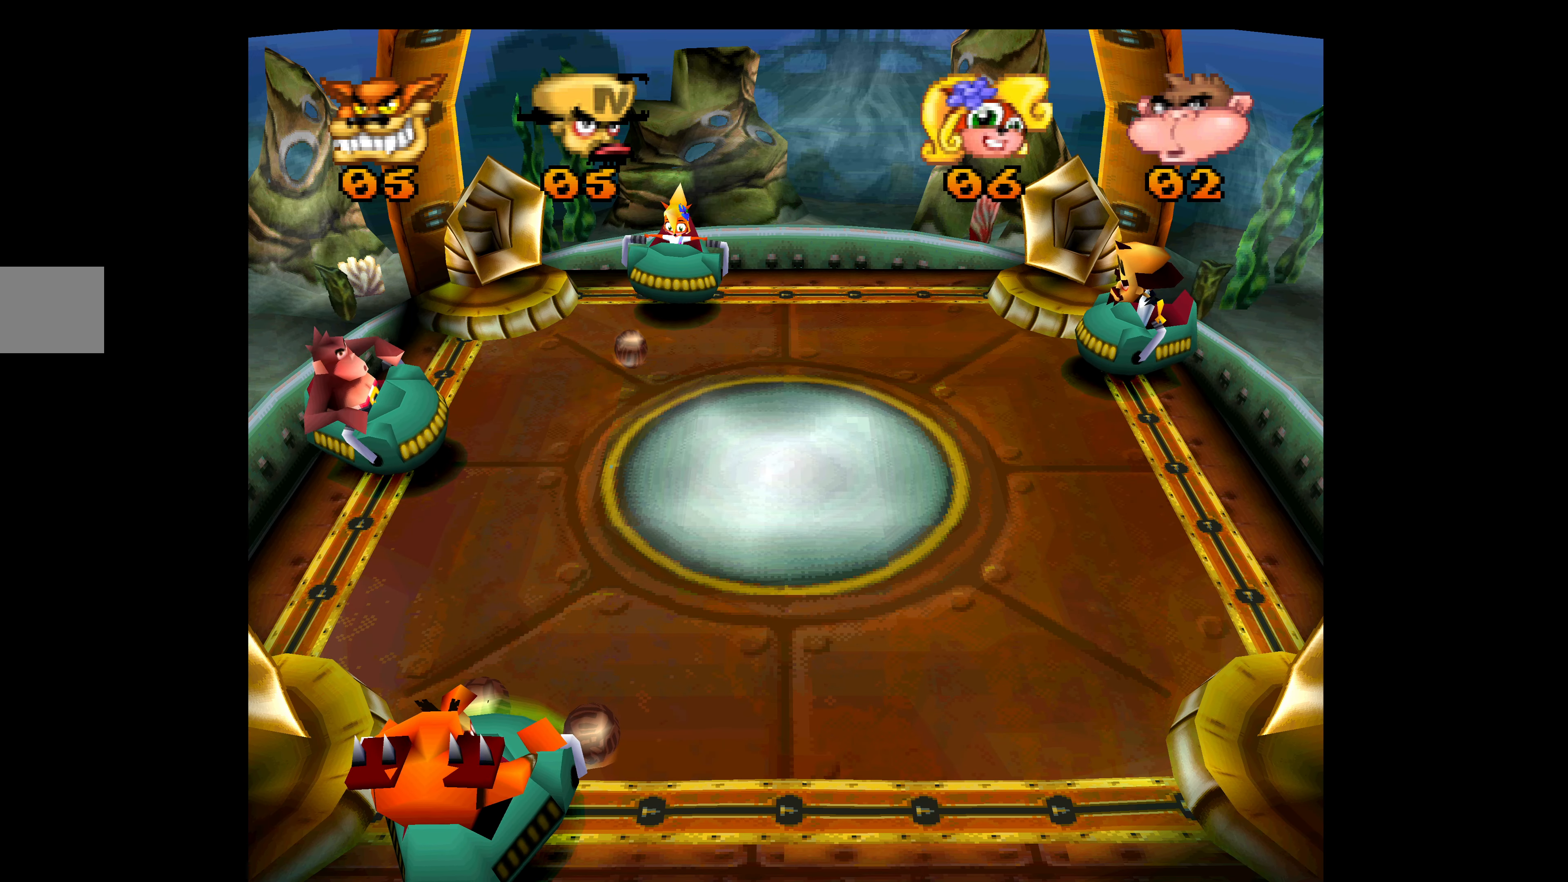
{"buttons": ["CROSS"], "left_stick": "center", "events": [[83, "DPAD_DOWN", "down"], [250, "DPAD_DOWN", "up"], [416, "CROSS", "down"]]}
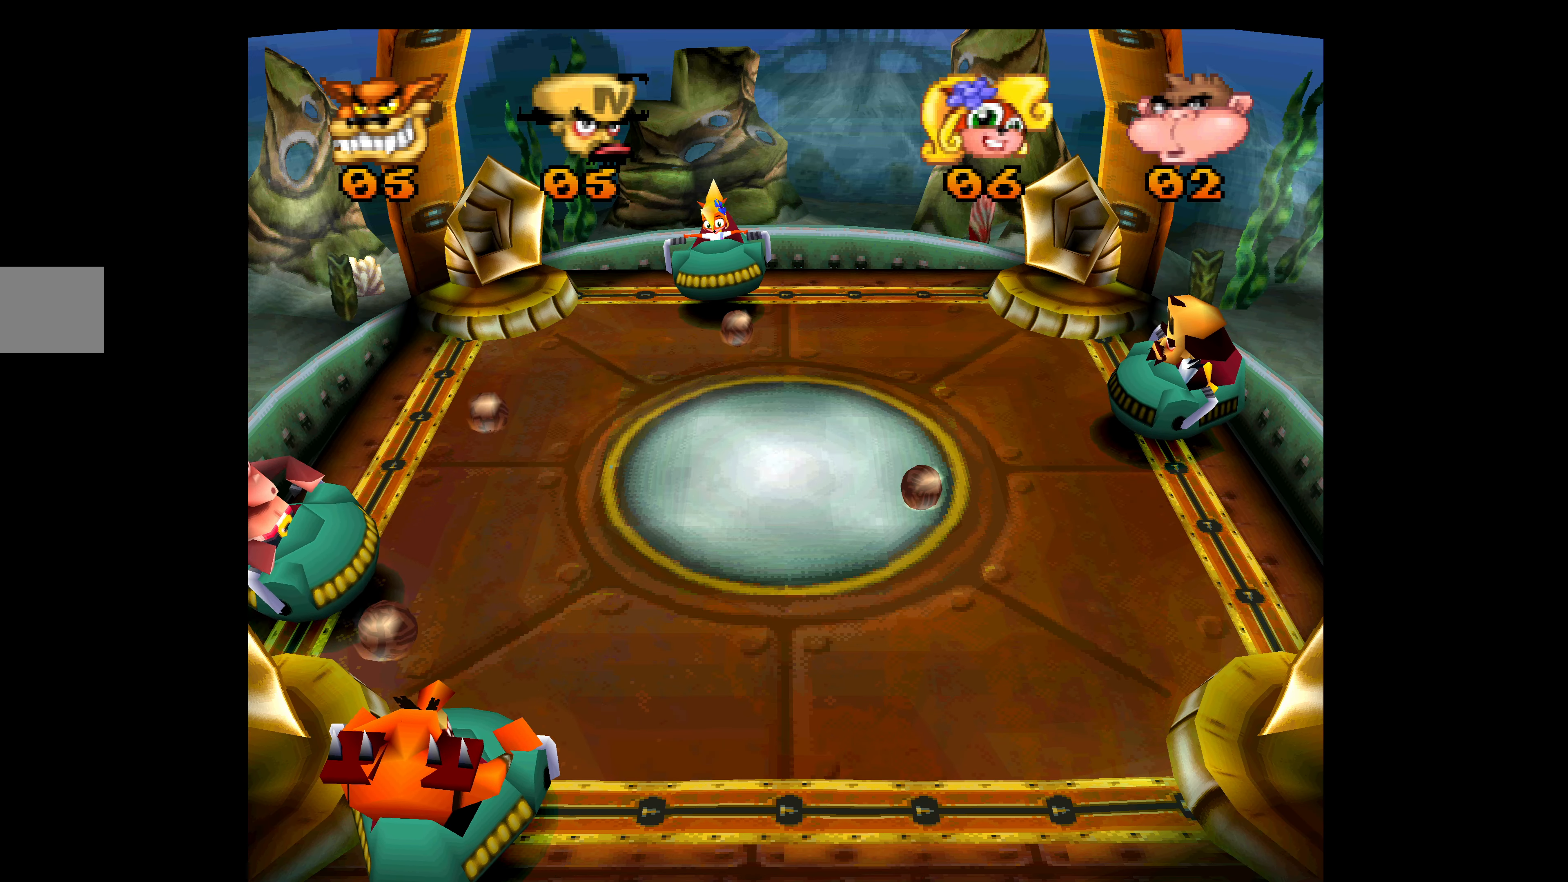
{"buttons": ["CROSS"], "left_stick": "center", "events": [[283, "DPAD_UP", "down"], [450, "DPAD_UP", "up"]]}
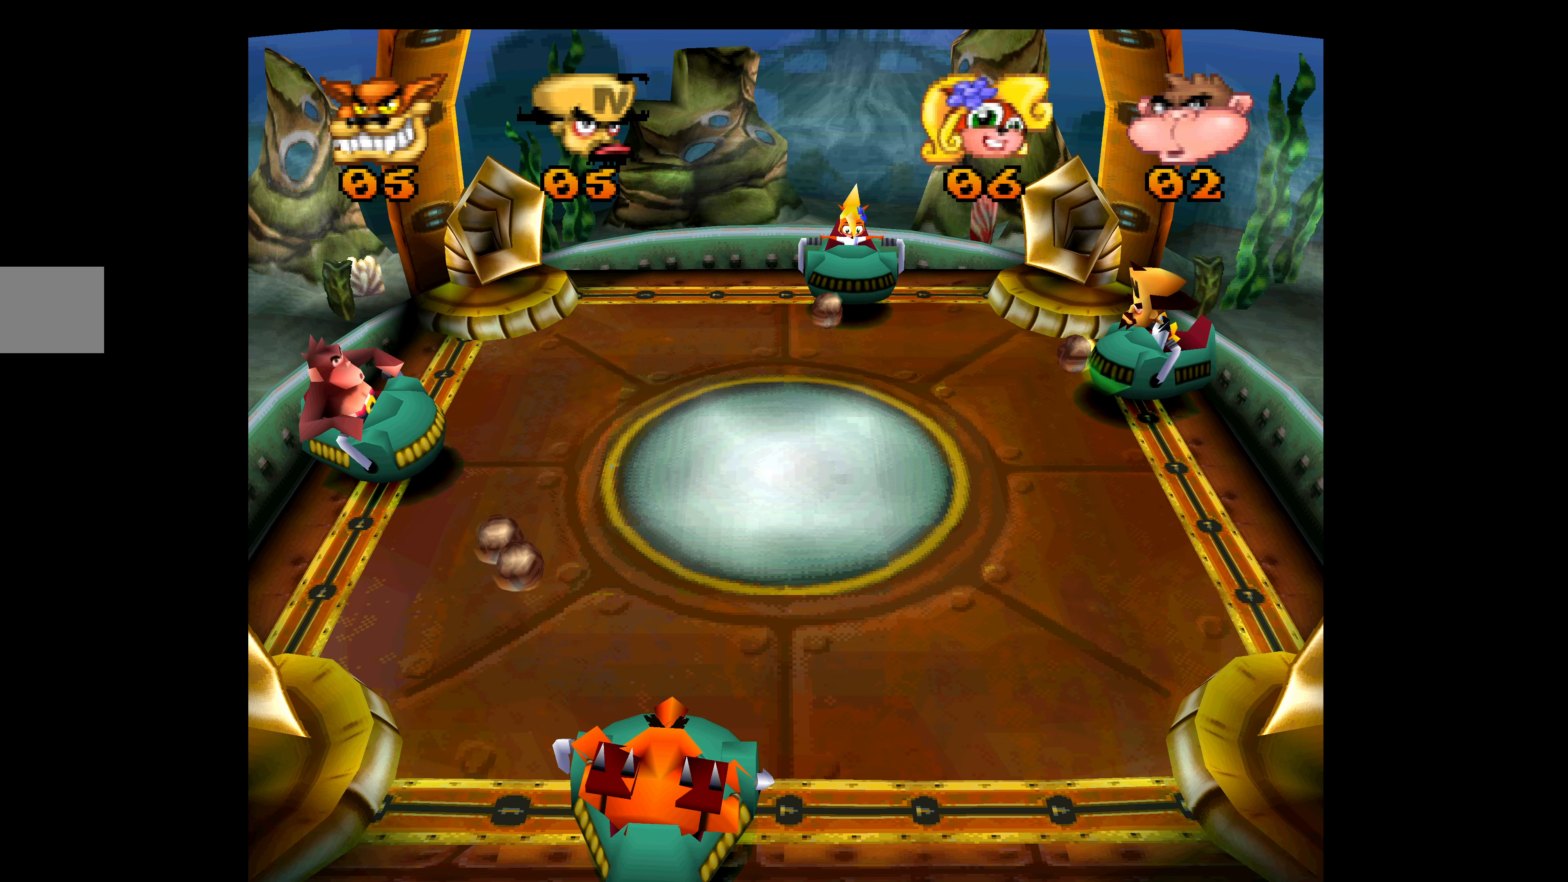
{"buttons": ["CROSS", "DPAD_UP"], "left_stick": "center", "events": [[200, "DPAD_DOWN", "down"], [433, "DPAD_DOWN", "up"], [500, "DPAD_UP", "down"]]}
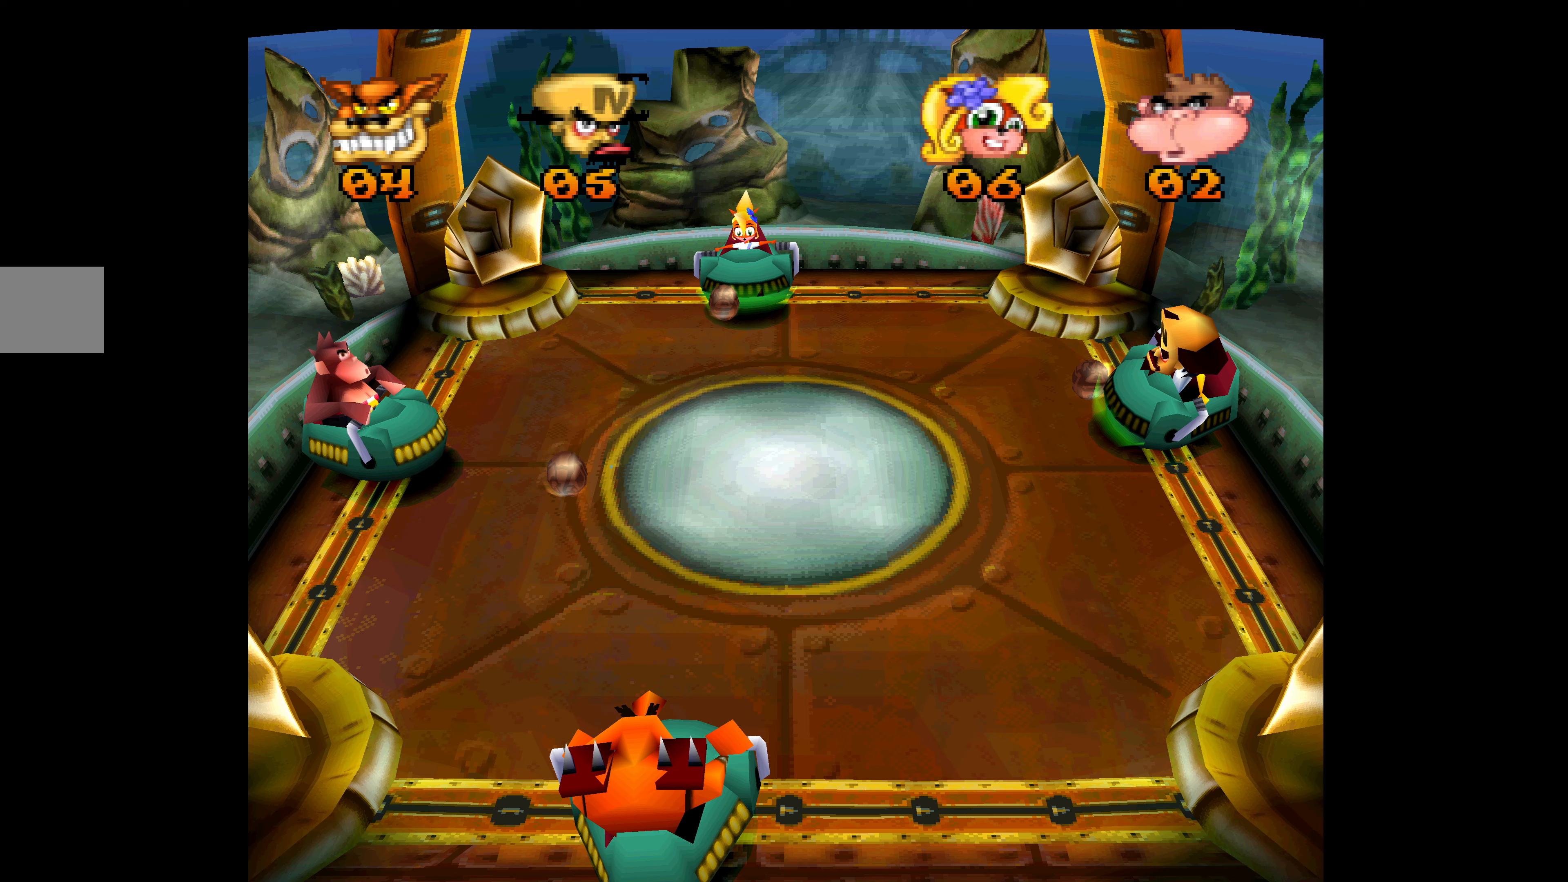
{"buttons": [], "left_stick": "center", "events": [[417, "CROSS", "up"], [467, "DPAD_UP", "up"]]}
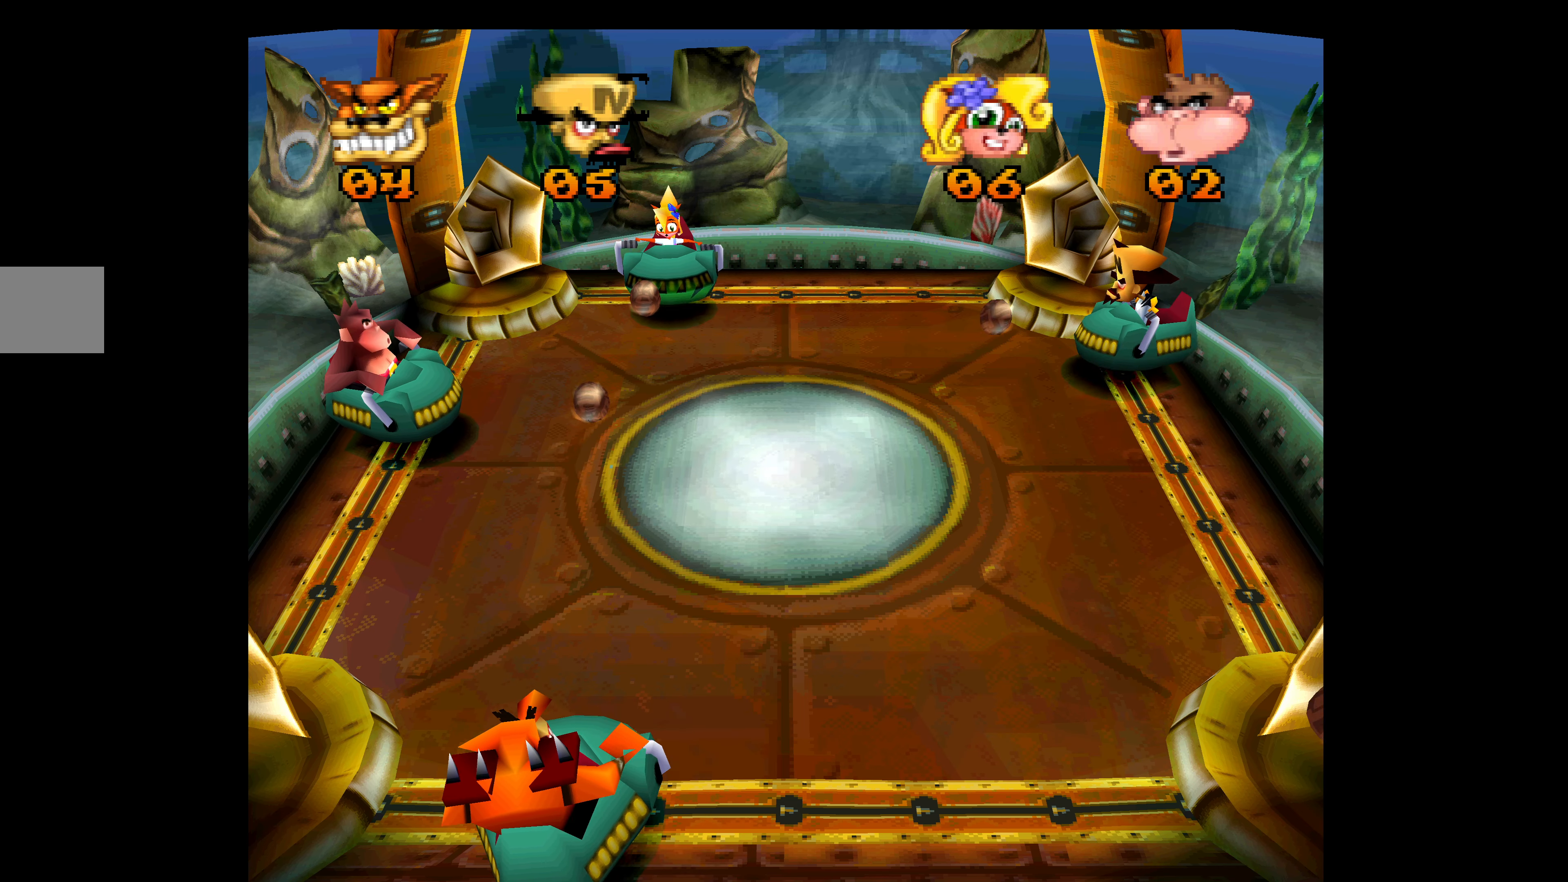
{"buttons": [], "left_stick": "center", "events": [[17, "DPAD_DOWN", "down"], [267, "DPAD_DOWN", "up"]]}
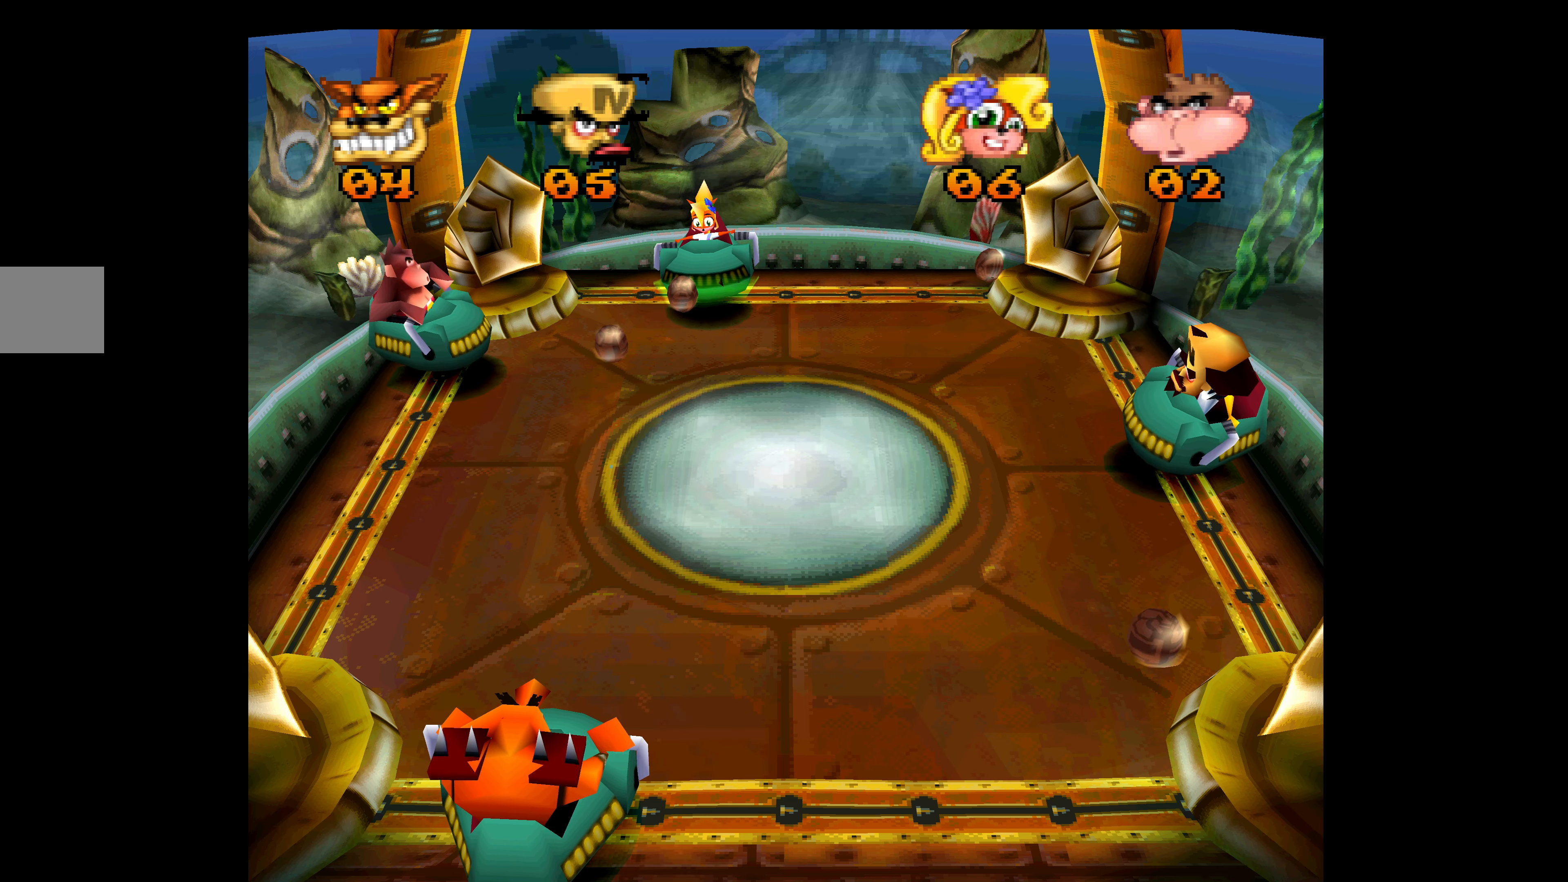
{"buttons": [], "left_stick": "center", "events": []}
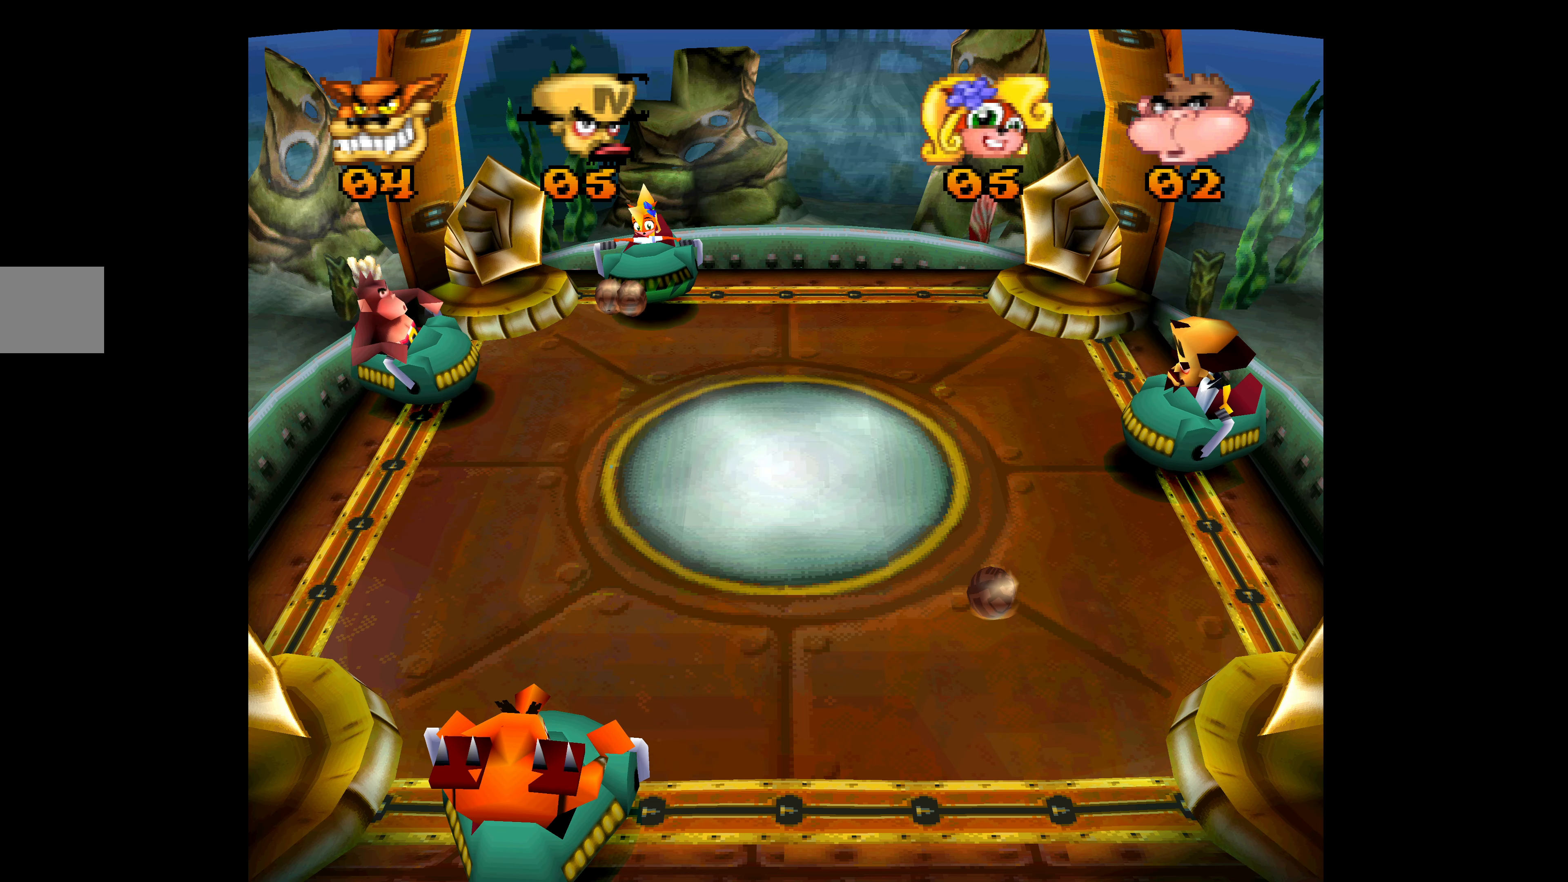
{"buttons": [], "left_stick": "center", "events": [[50, "DPAD_DOWN", "down"], [217, "DPAD_DOWN", "up"]]}
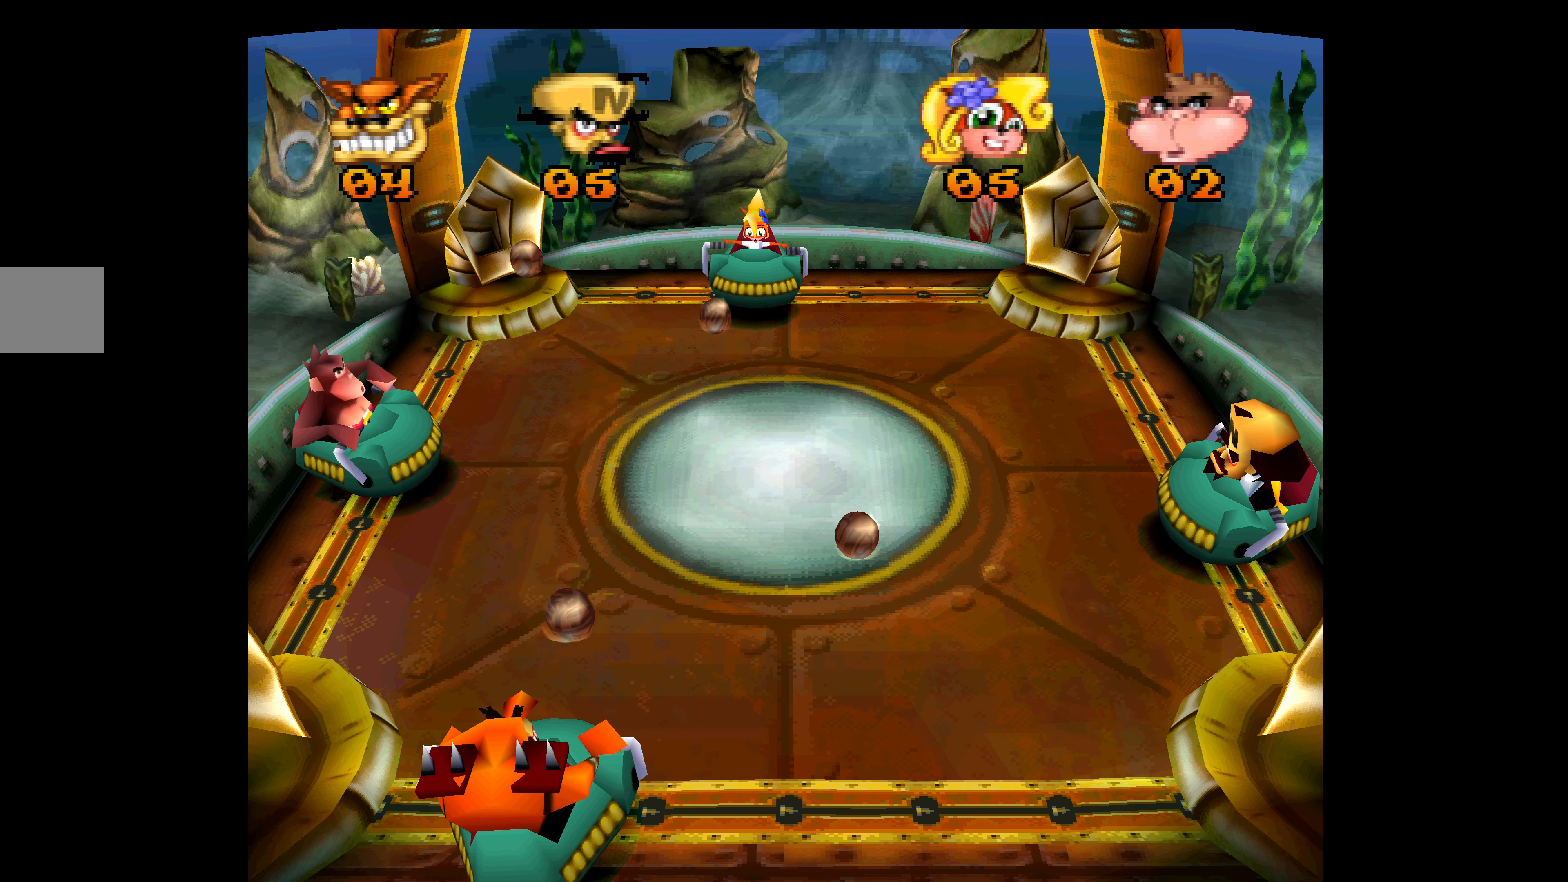
{"buttons": ["CROSS"], "left_stick": "center", "events": [[233, "DPAD_UP", "down"], [267, "CROSS", "down"], [450, "DPAD_UP", "up"]]}
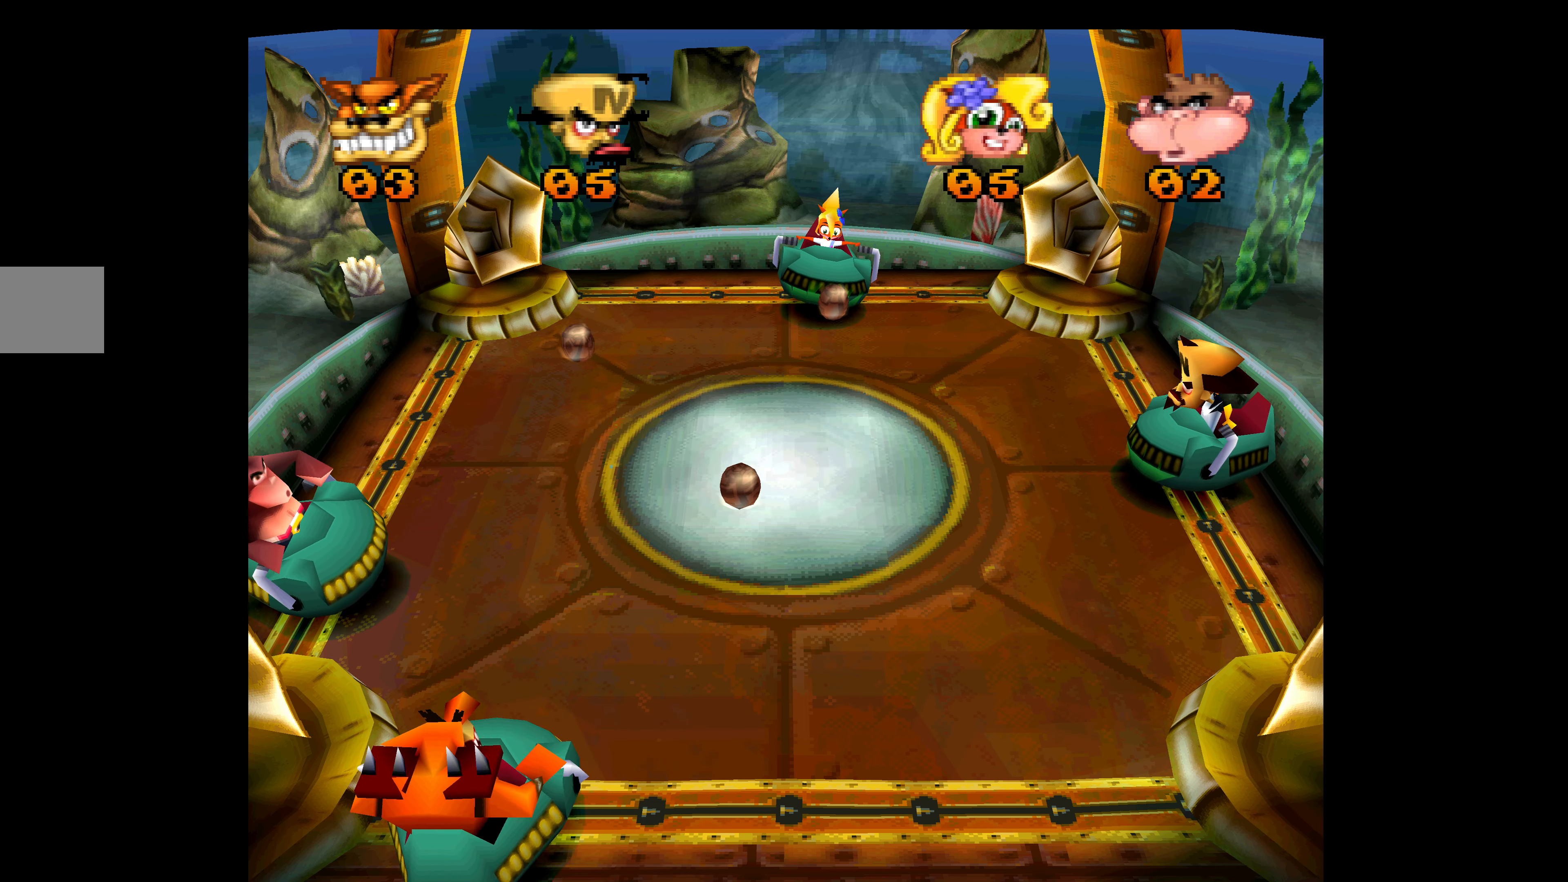
{"buttons": ["DPAD_DOWN"], "left_stick": "center", "events": [[367, "CROSS", "up"], [433, "DPAD_DOWN", "down"]]}
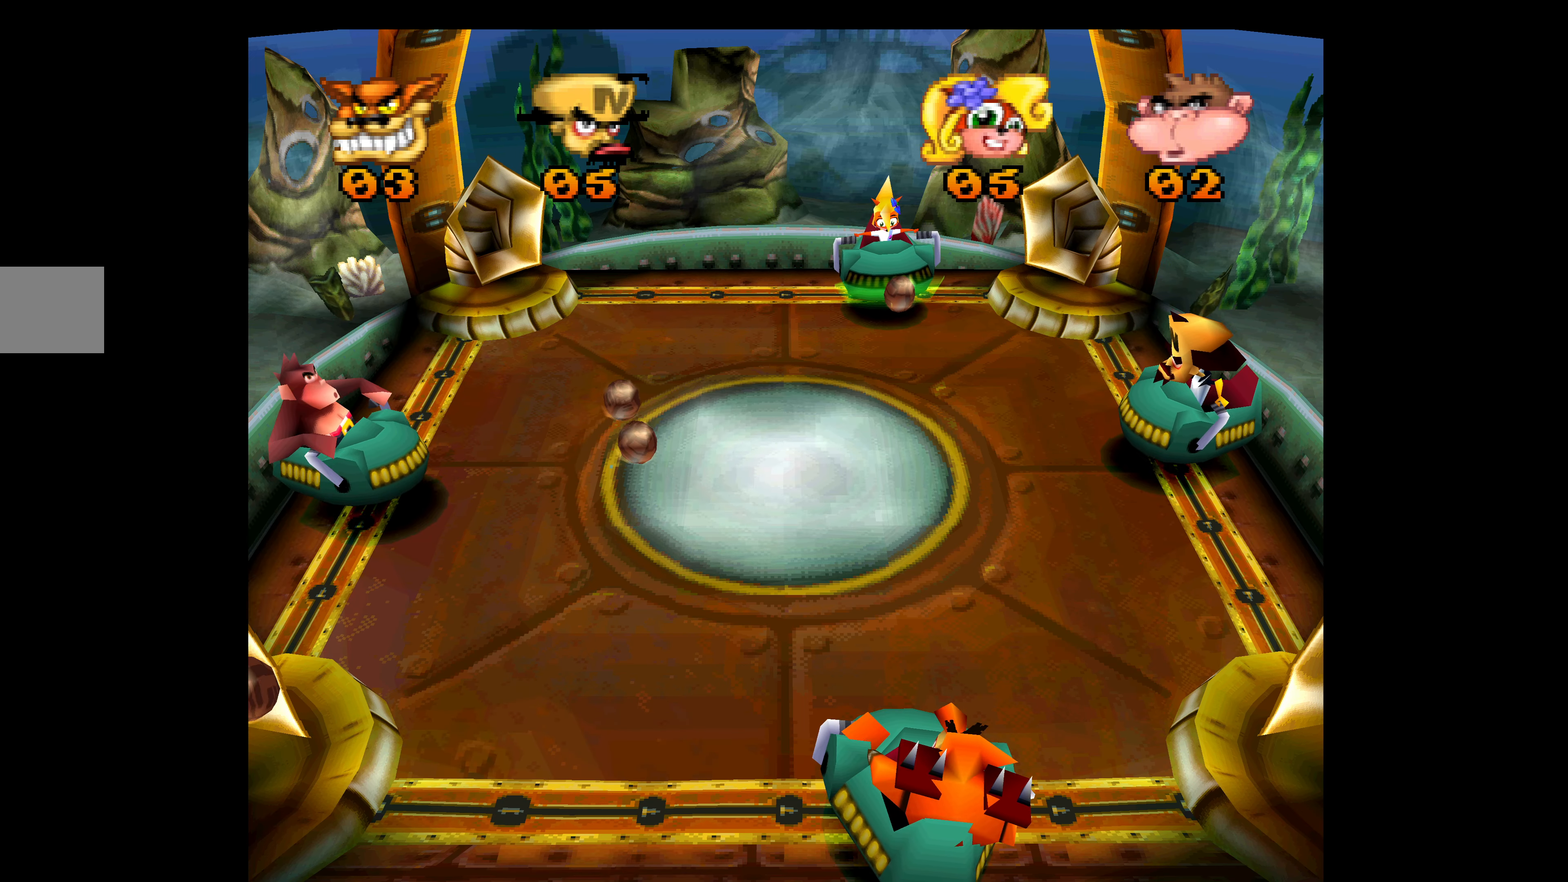
{"buttons": [], "left_stick": "center", "events": [[117, "DPAD_DOWN", "up"], [300, "CROSS", "down"], [483, "CROSS", "up"]]}
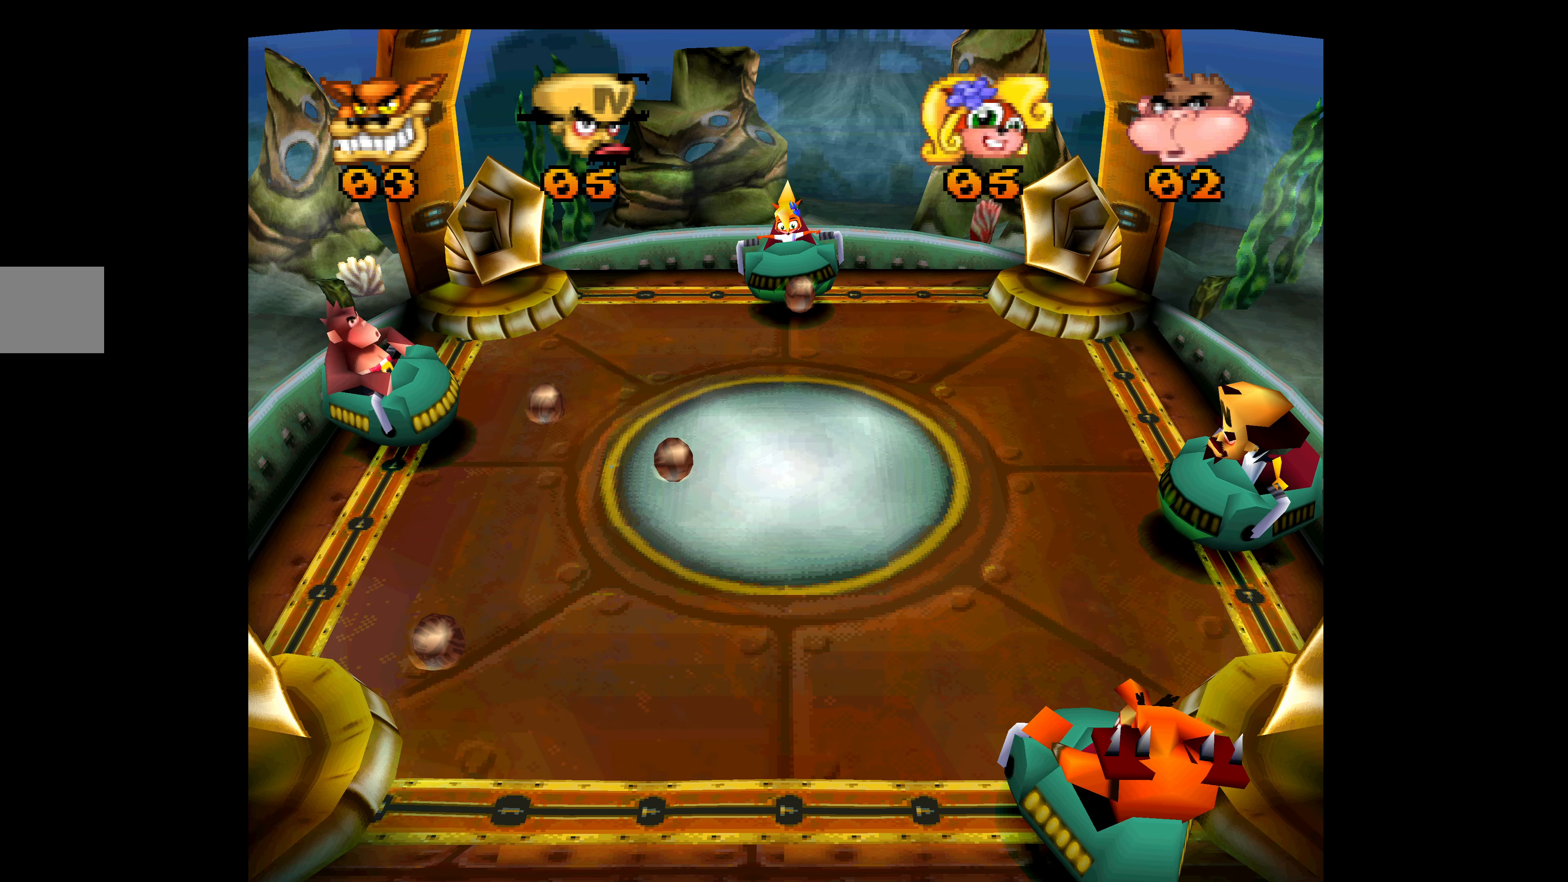
{"buttons": [], "left_stick": "center", "events": []}
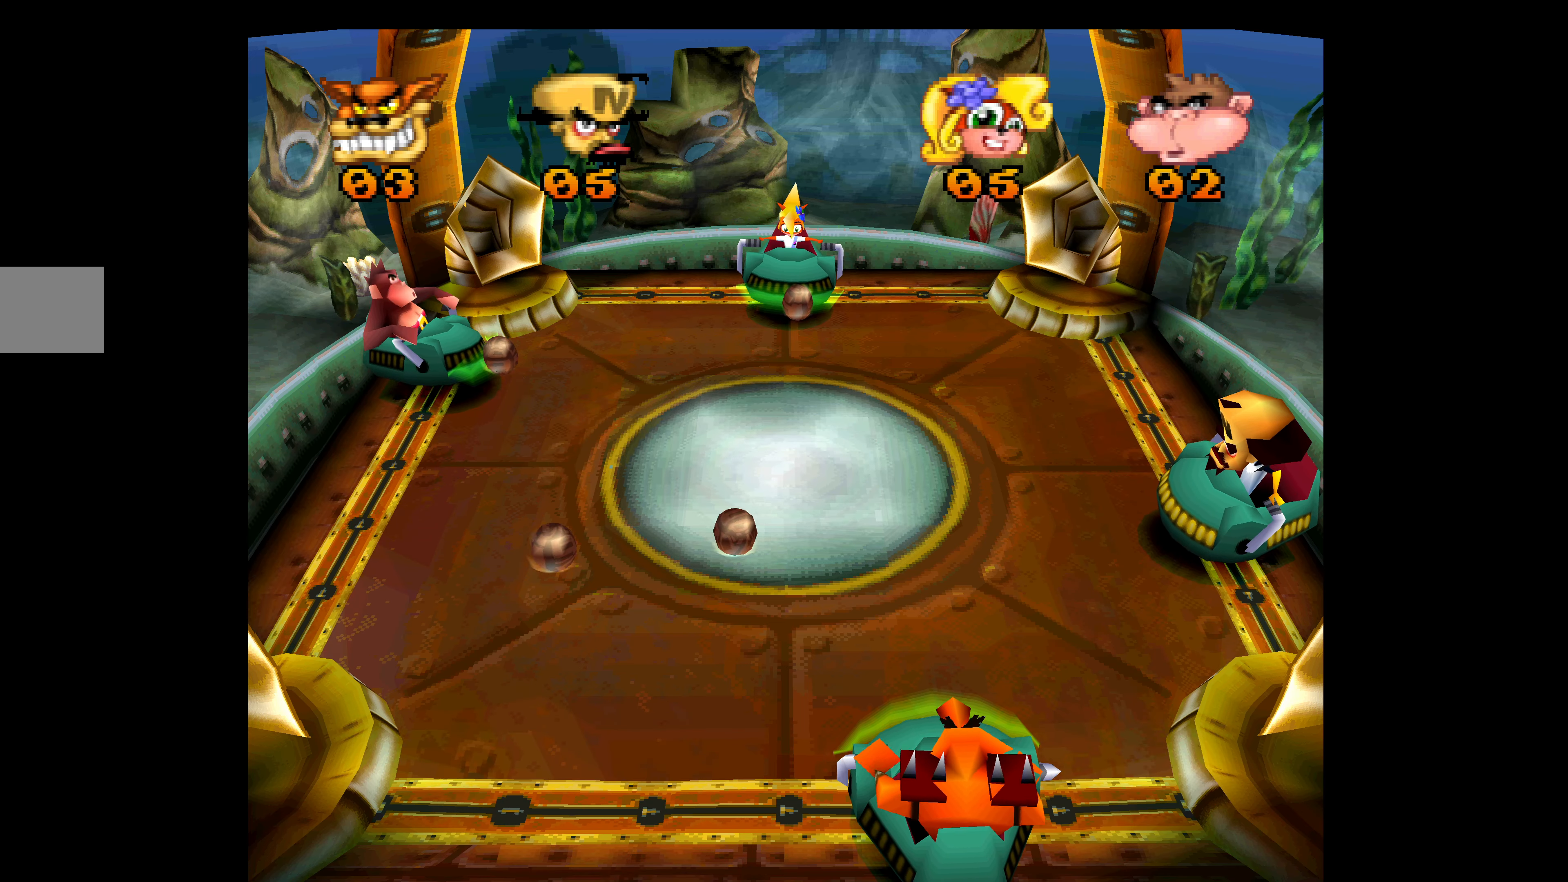
{"buttons": [], "left_stick": "center", "events": []}
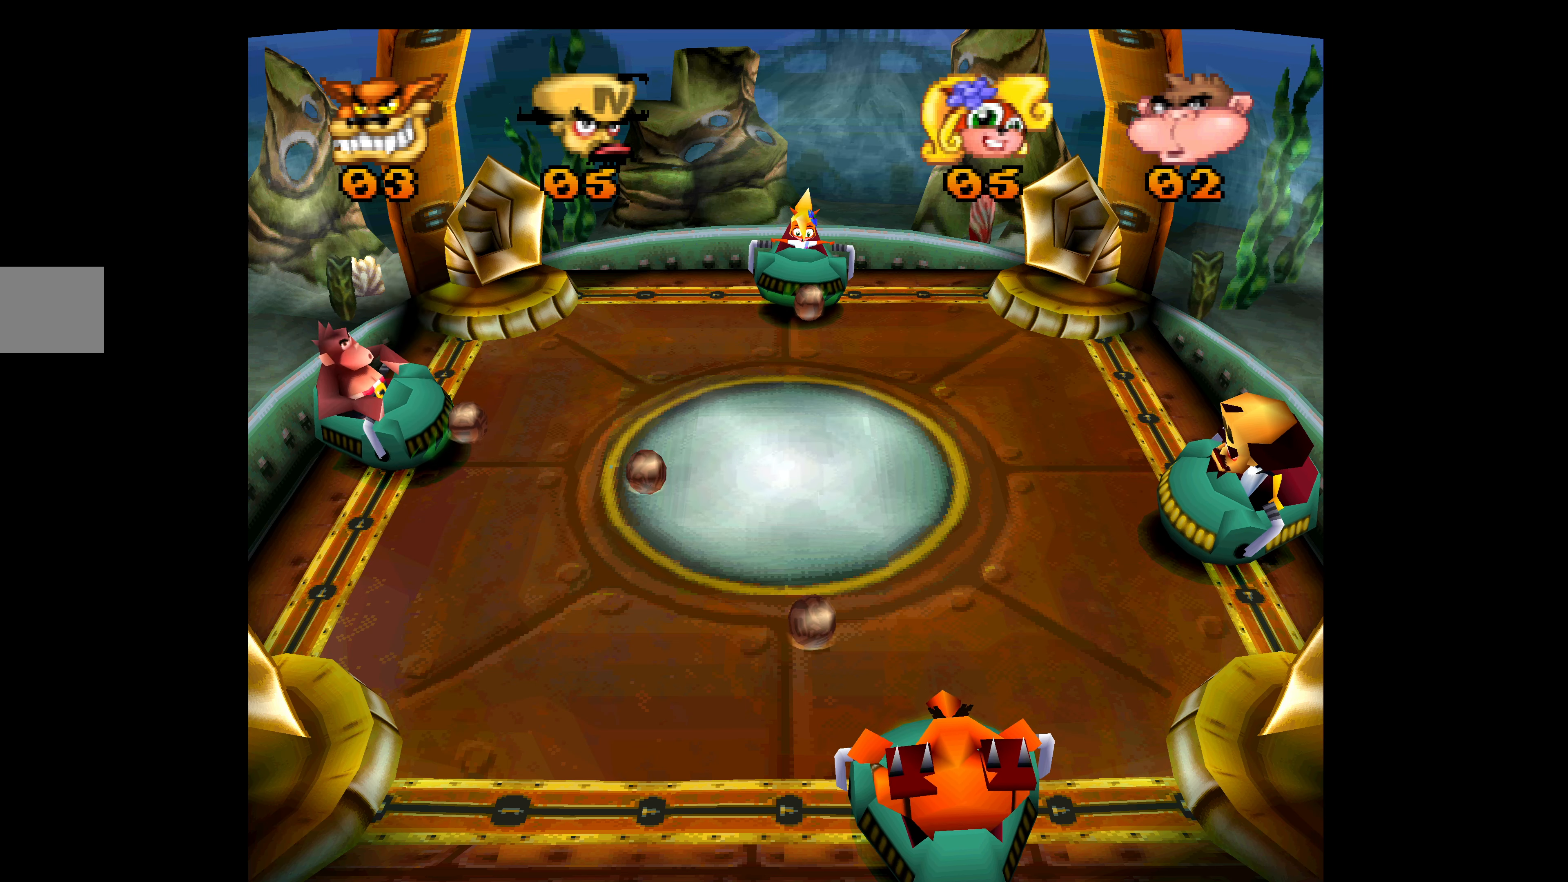
{"buttons": ["CROSS"], "left_stick": "center", "events": [[50, "CROSS", "down"], [67, "DPAD_UP", "down"], [217, "DPAD_UP", "up"]]}
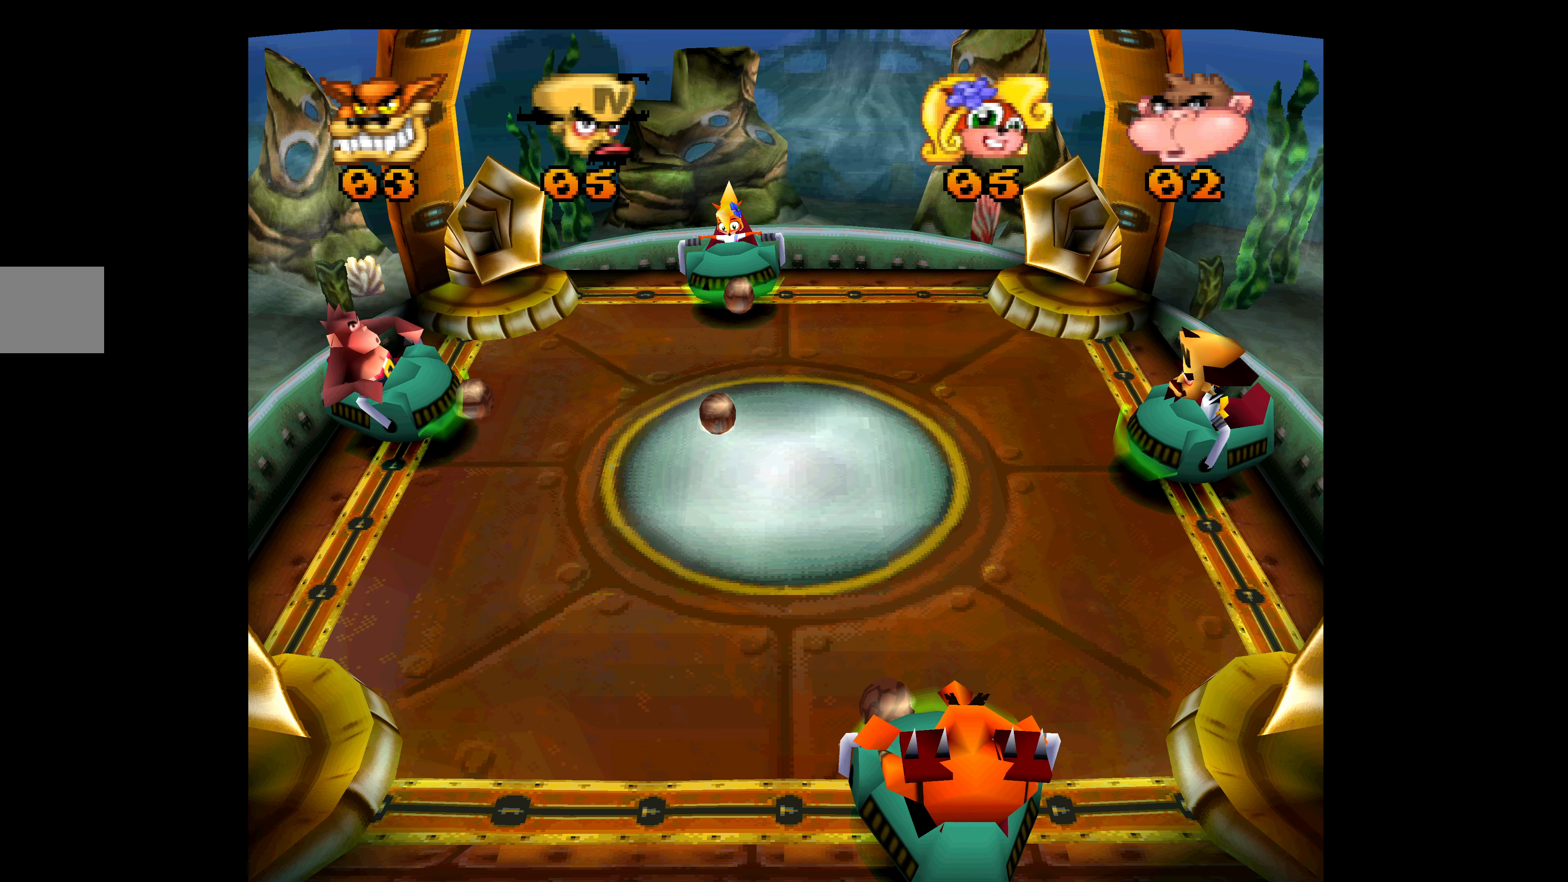
{"buttons": ["CROSS"], "left_stick": "center", "events": []}
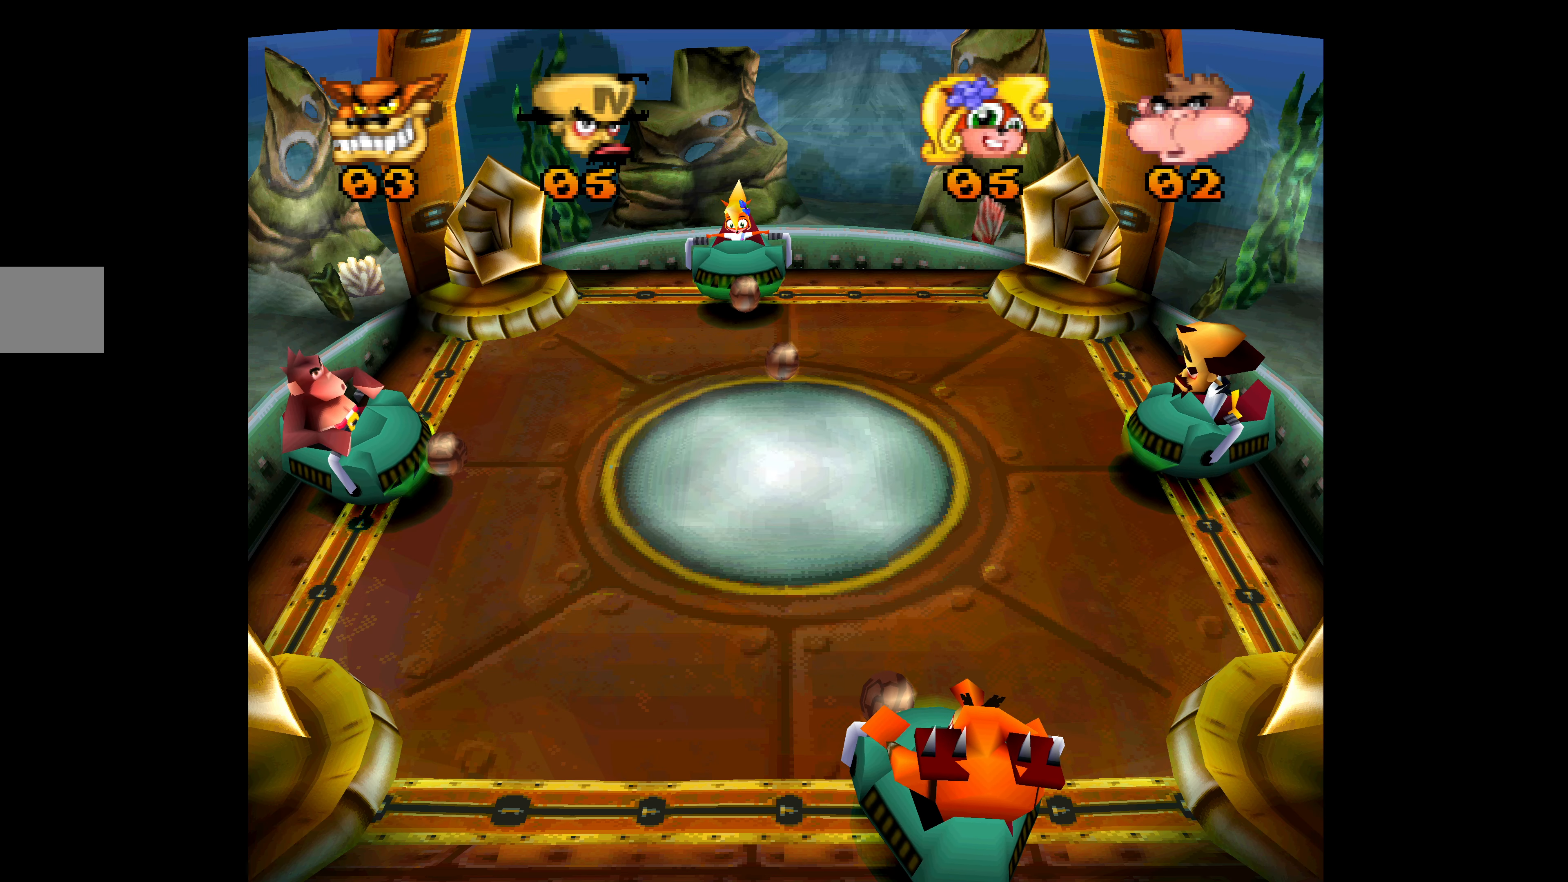
{"buttons": [], "left_stick": "center", "events": [[350, "CROSS", "up"]]}
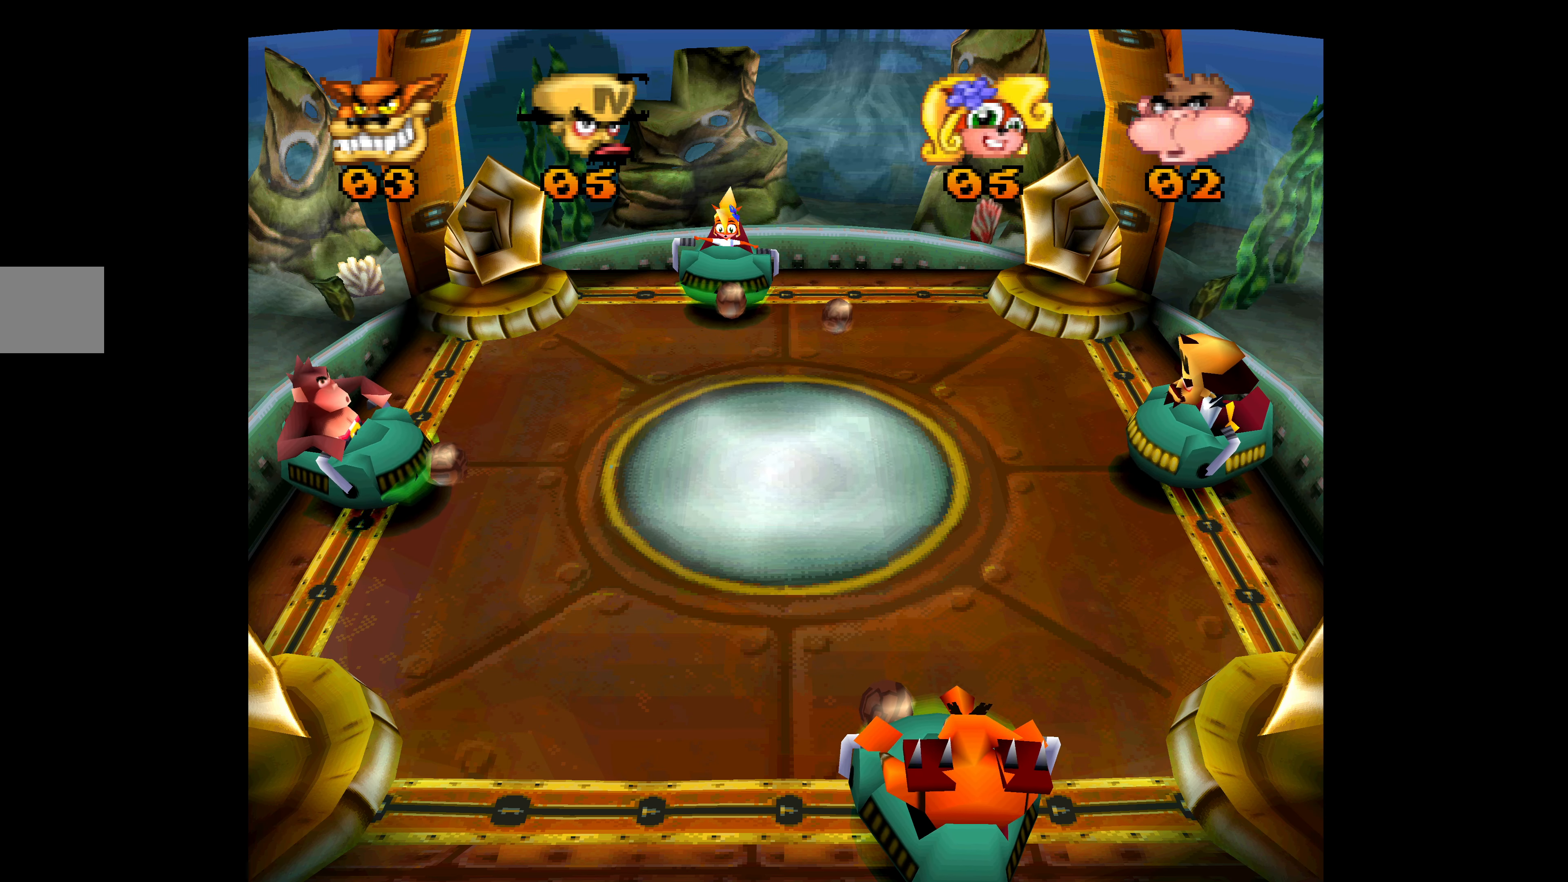
{"buttons": ["CROSS"], "left_stick": "center", "events": [[450, "CROSS", "down"]]}
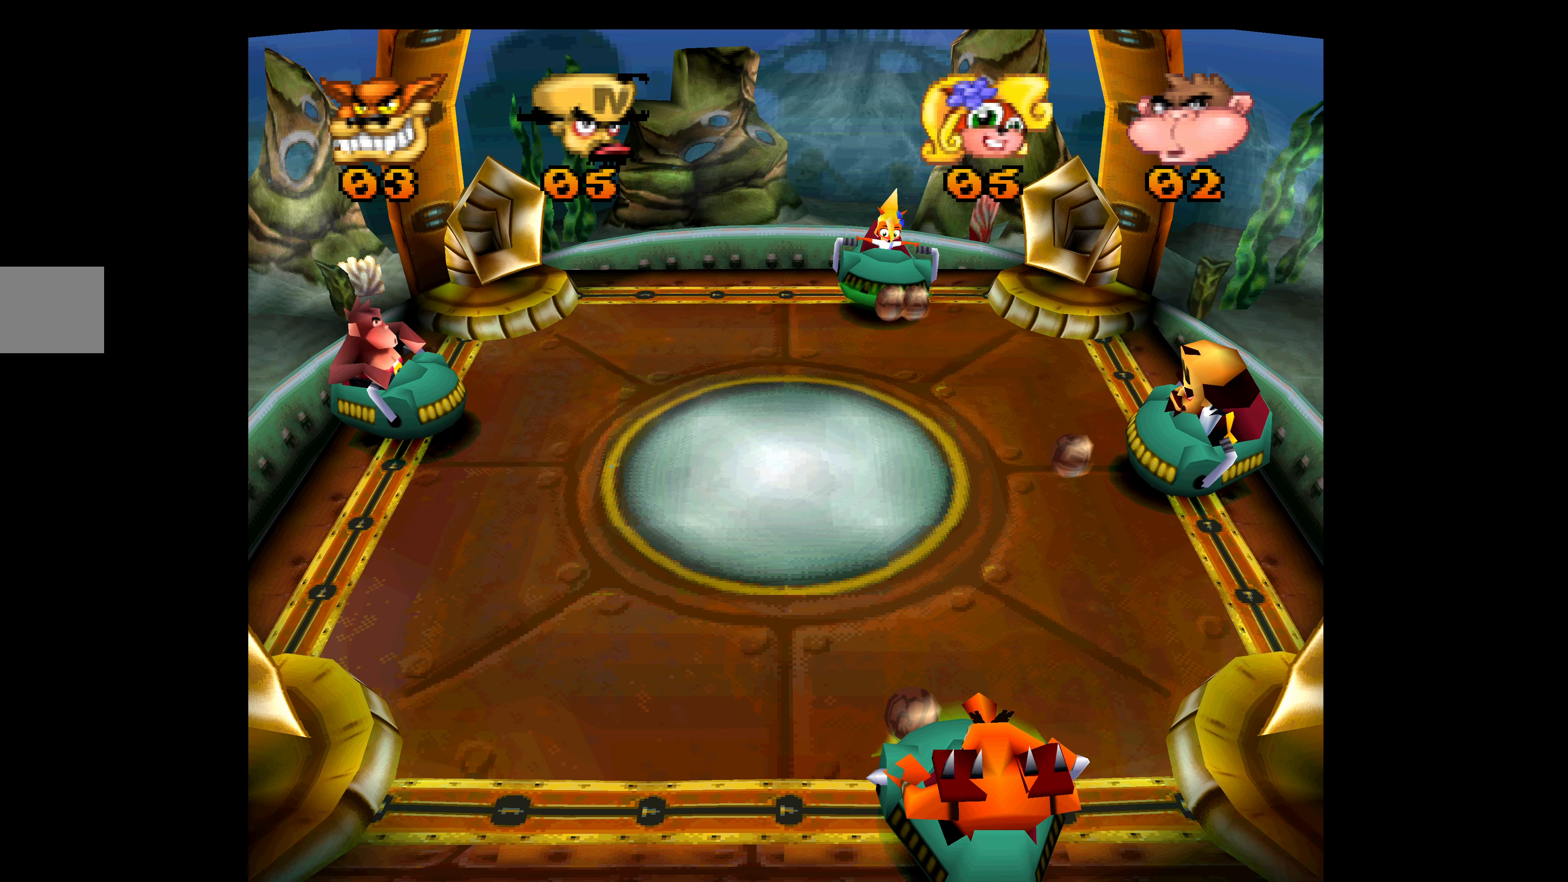
{"buttons": ["CROSS", "DPAD_UP"], "left_stick": "center", "events": [[367, "DPAD_UP", "down"]]}
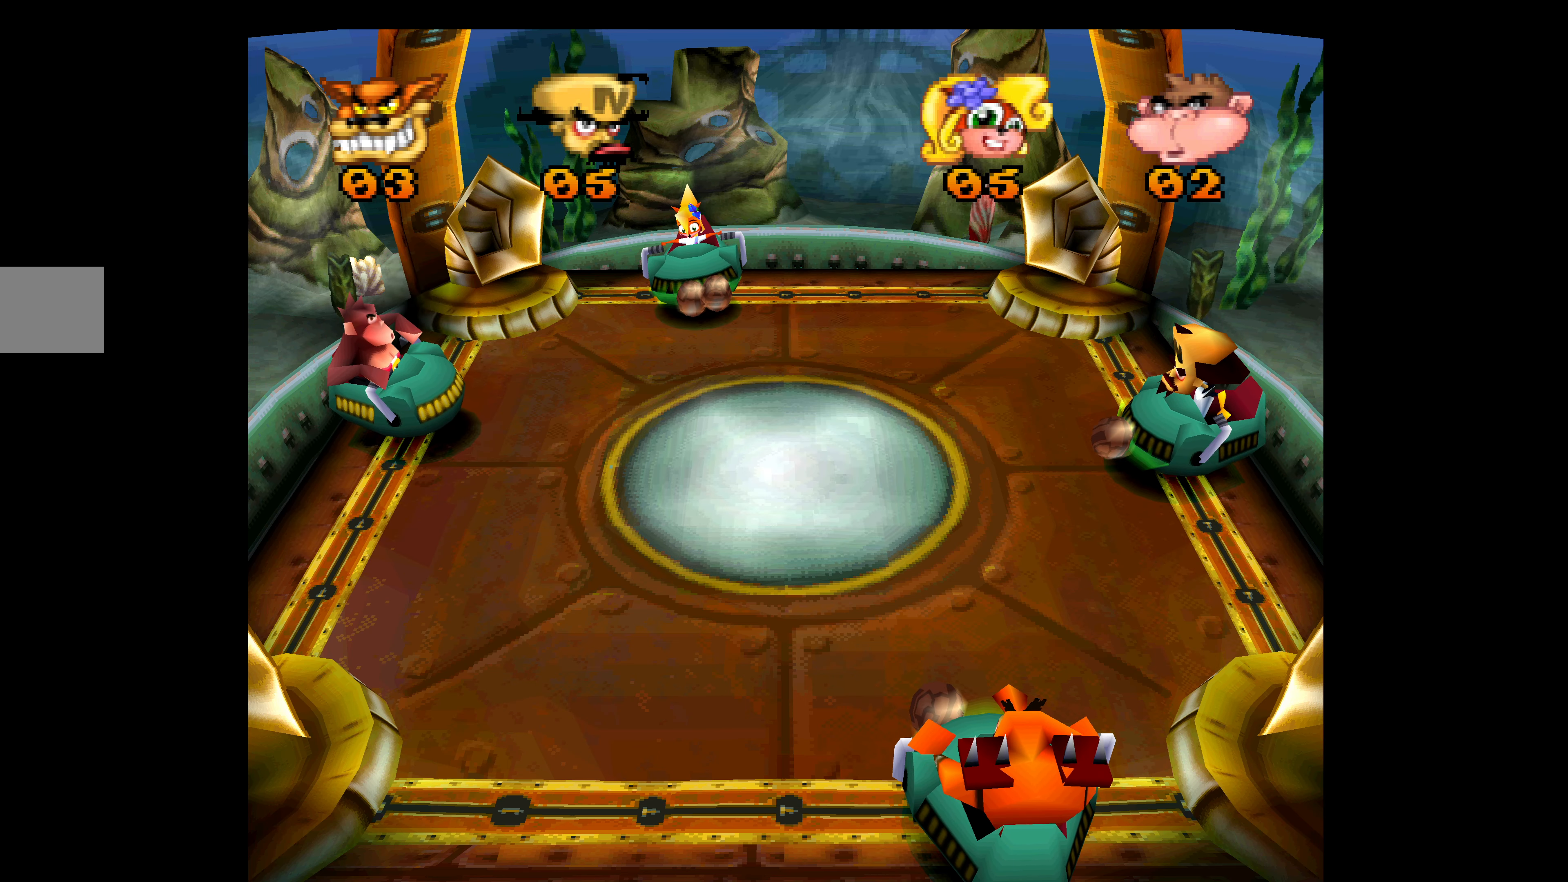
{"buttons": ["DPAD_DOWN"], "left_stick": "center", "events": [[417, "CROSS", "up"], [417, "DPAD_UP", "up"], [467, "DPAD_DOWN", "down"]]}
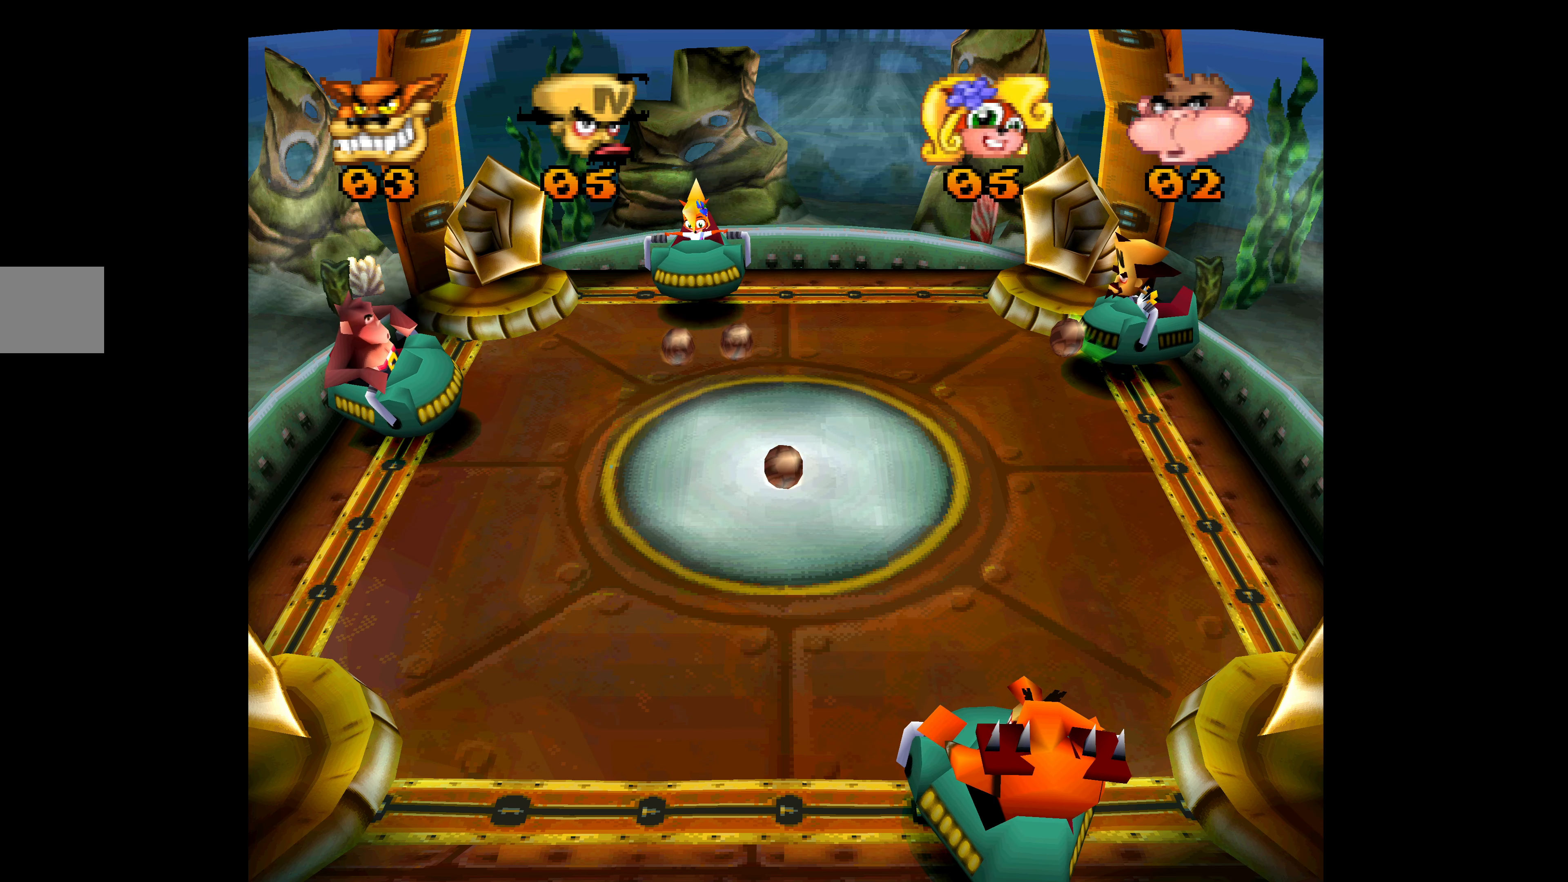
{"buttons": [], "left_stick": "center", "events": [[284, "DPAD_DOWN", "up"]]}
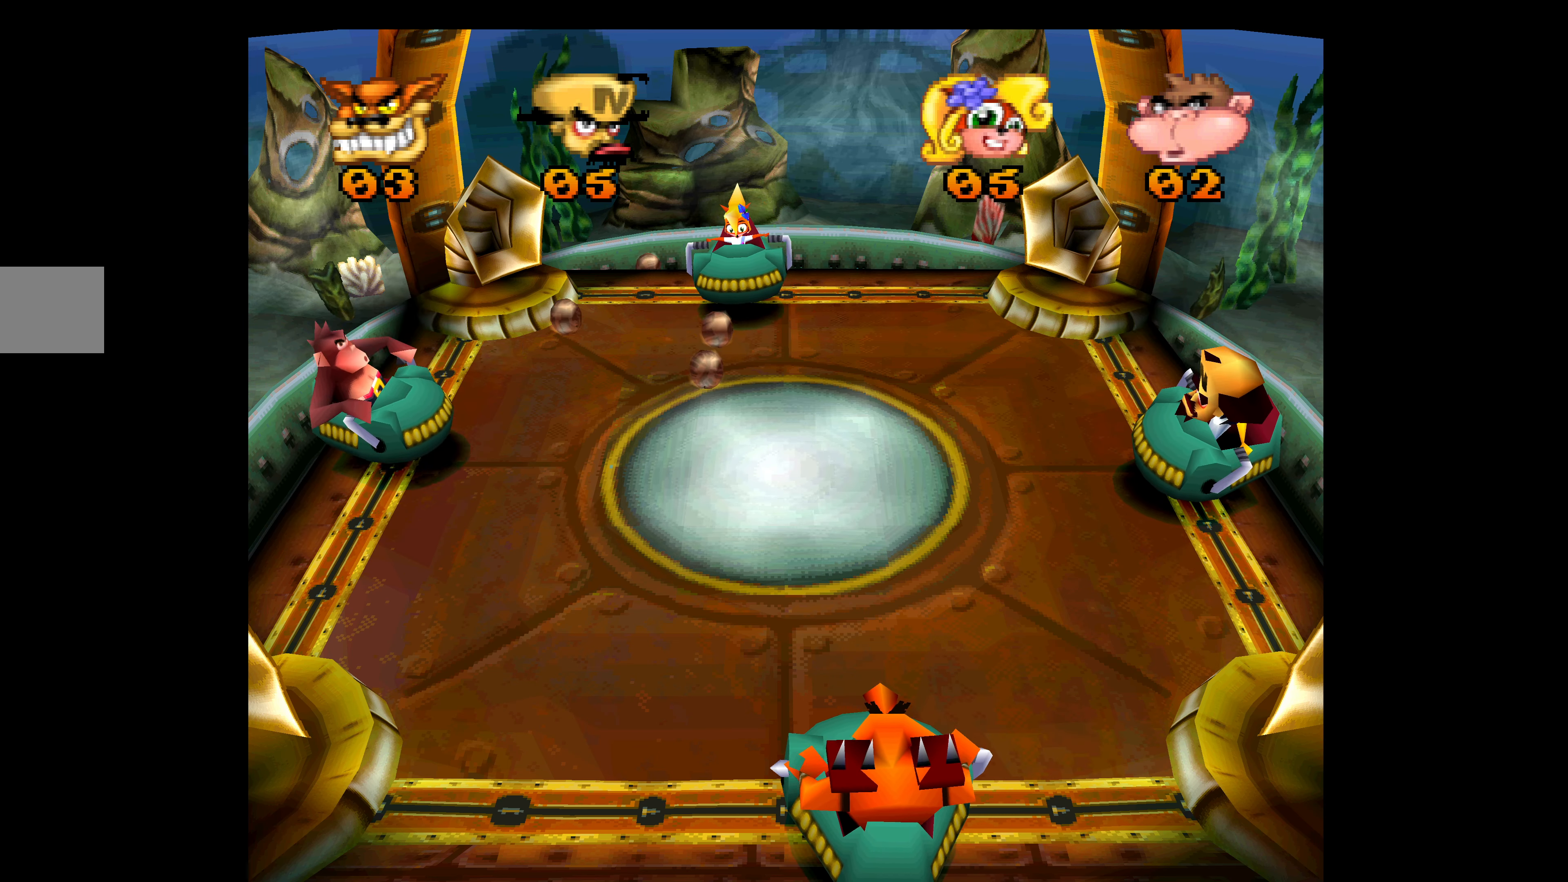
{"buttons": [], "left_stick": "center", "events": []}
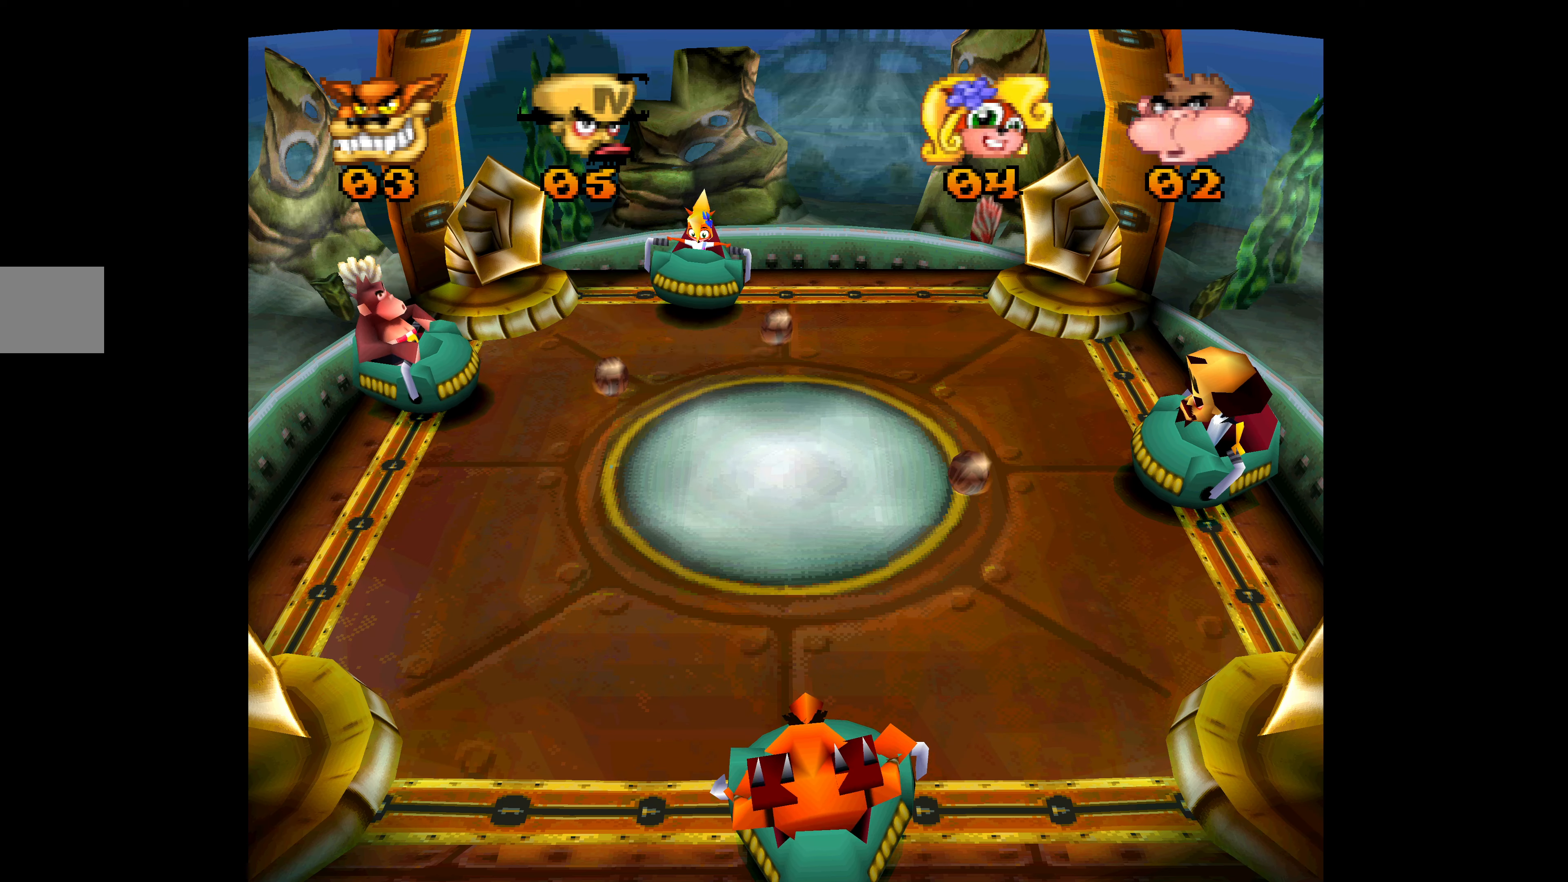
{"buttons": ["CROSS", "DPAD_UP"], "left_stick": "center", "events": [[83, "DPAD_DOWN", "down"], [100, "CROSS", "down"], [366, "DPAD_DOWN", "up"], [500, "DPAD_UP", "down"]]}
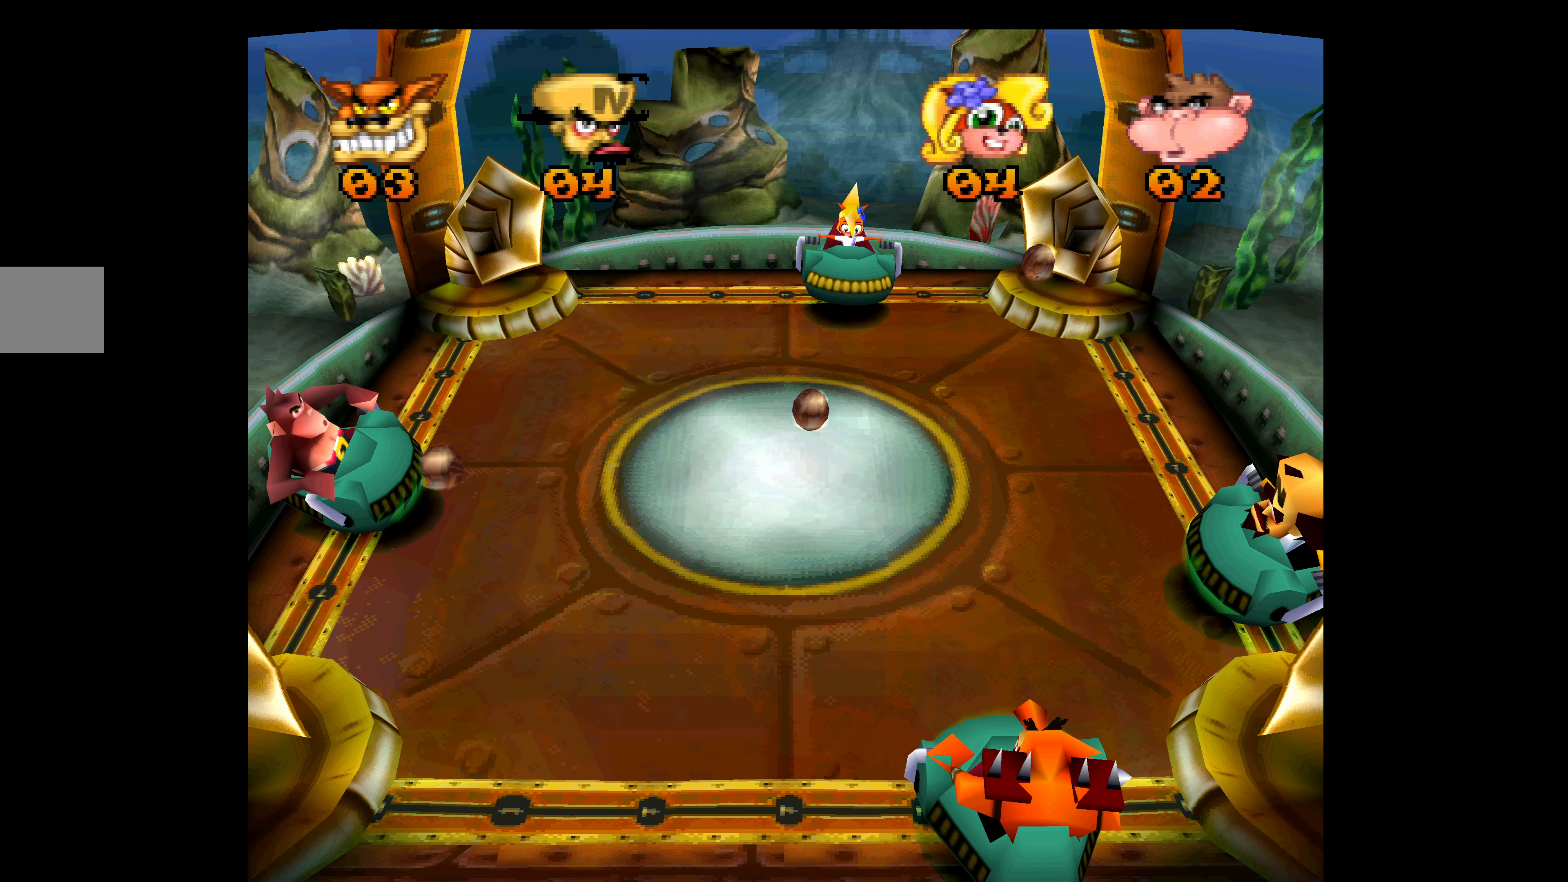
{"buttons": [], "left_stick": "center", "events": [[300, "CROSS", "up"], [316, "DPAD_UP", "up"]]}